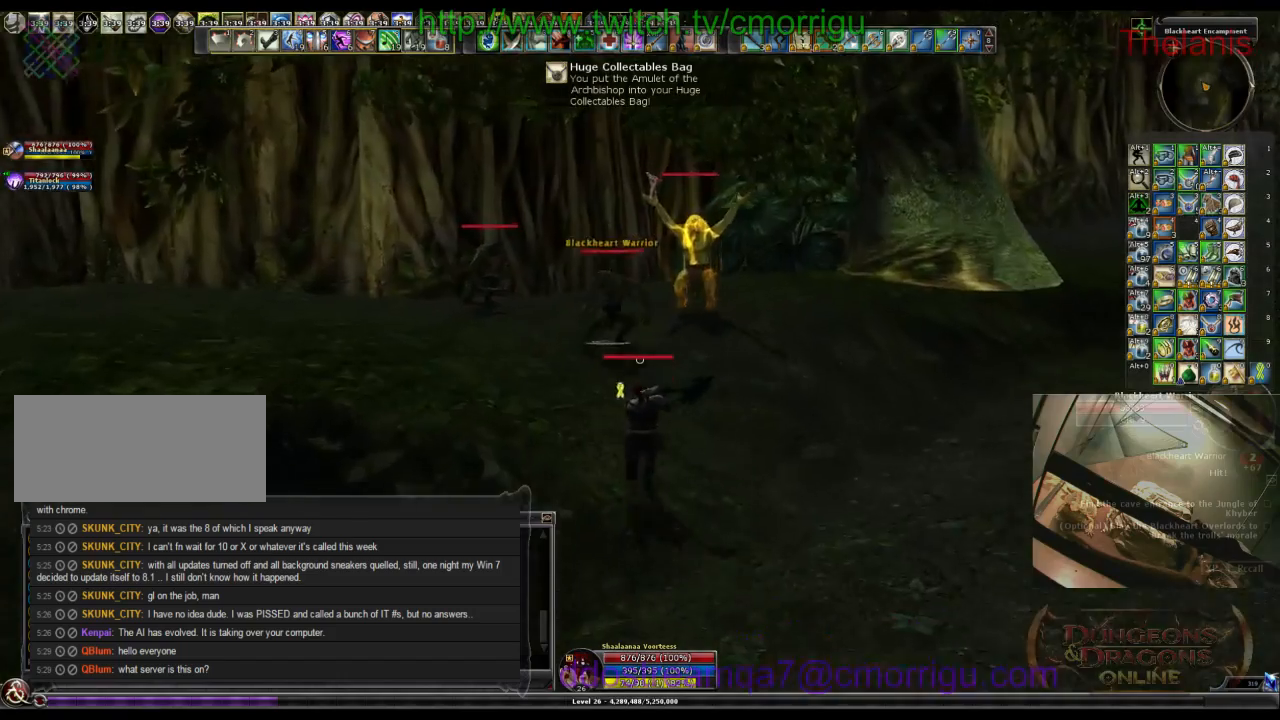
Gameplay with keyboard; each line is a JSON object with the keys held at the frame after it. "events" lists presses ("down") and releases ("up") of ".", "/", "0", "1", "2", "3", "4", "5", "6", "7", "8", "9", "a", "b", "backslash", "backspace", "c", "caps_lock", "comma", "ctrl_l", "ctrl_r", "d", "e", "equals", "escape", "f", "f1", "f10", "f11", "f12", "f2", "f3", "f4", "f5", "f6", "f7", "f8", "f9", "g", "h", "i", "j", "k", "l", "lbracket", "m", "minus", "n", "o", "p", "q", "quote", "r", "rbracket", "return", "s", "semicolon", "shift_l", "shift_r", "space", "t", "tab", "tilde", "u", "v", "w", "x", "y" and "z" between this image and that frame as [ms after this image, input, new state], when the widget could be followed in between. No other keys are recorded. Mouse input is not recorded.
{"keys": ["a"], "events": [[167, "1", "down"], [333, "w", "up"], [367, "1", "up"], [500, "a", "down"]]}
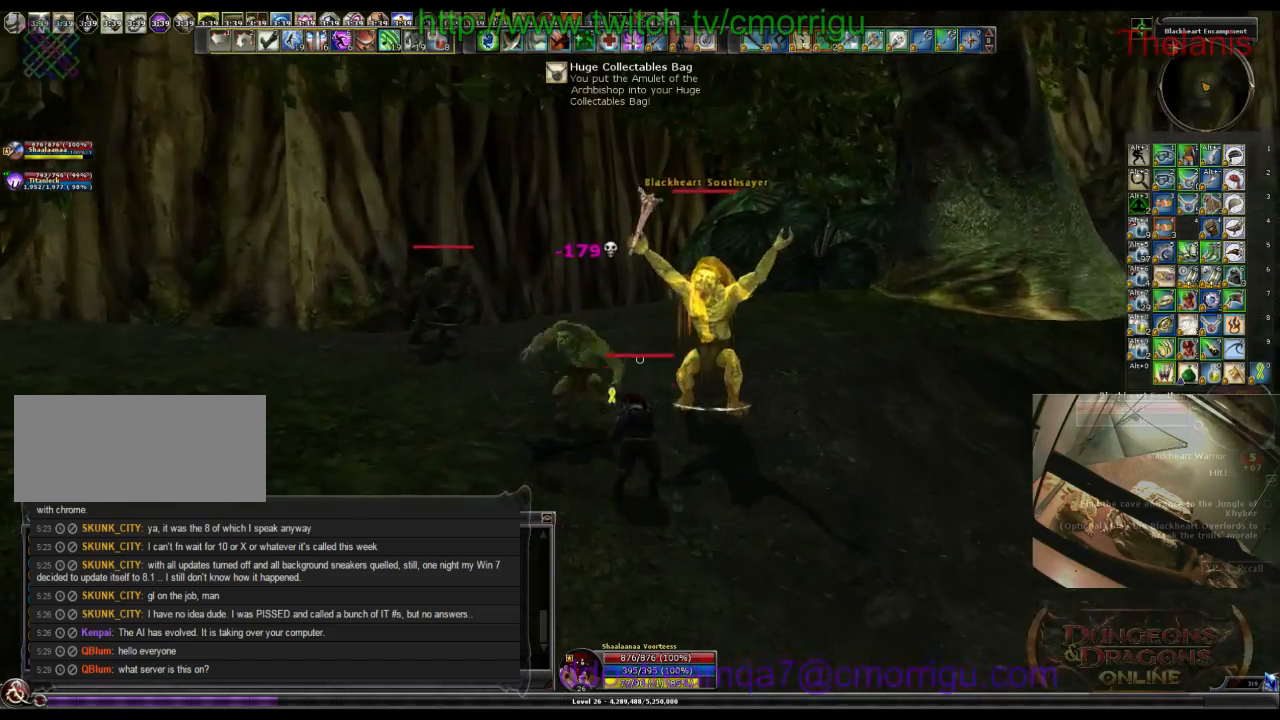
{"keys": ["a", "w"], "events": [[200, "w", "down"]]}
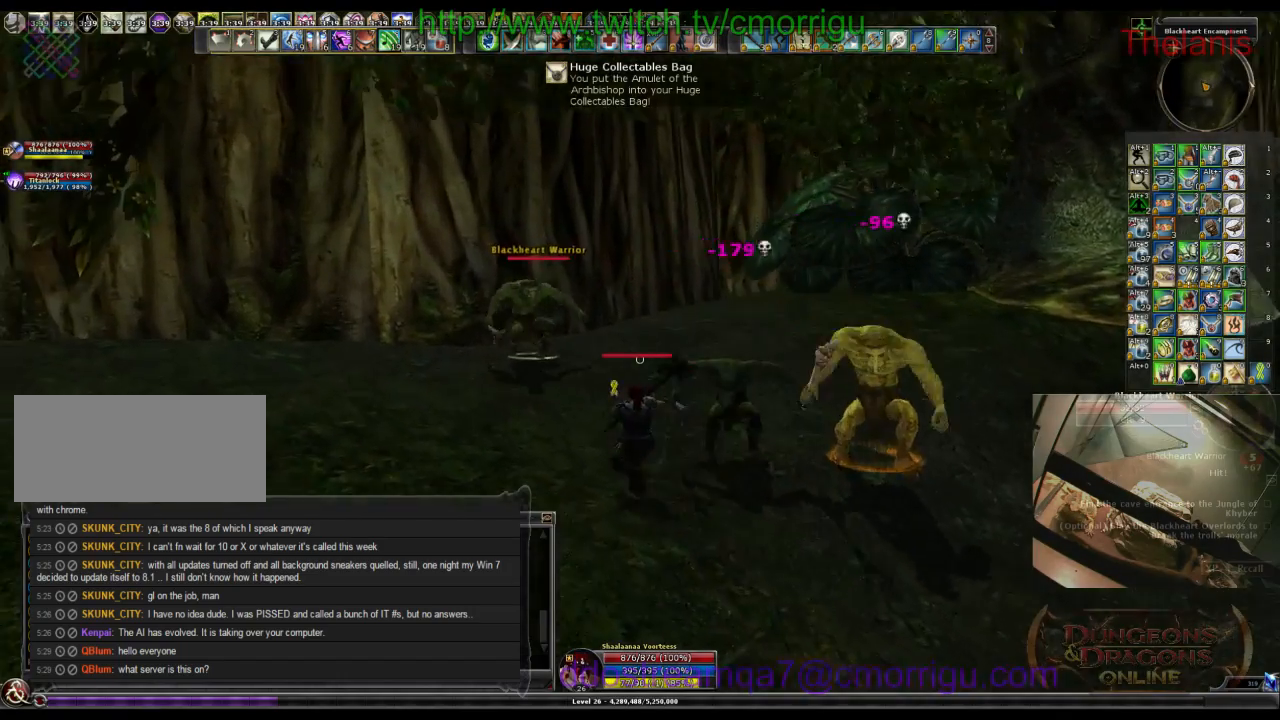
{"keys": [], "events": [[300, "a", "up"], [367, "w", "up"]]}
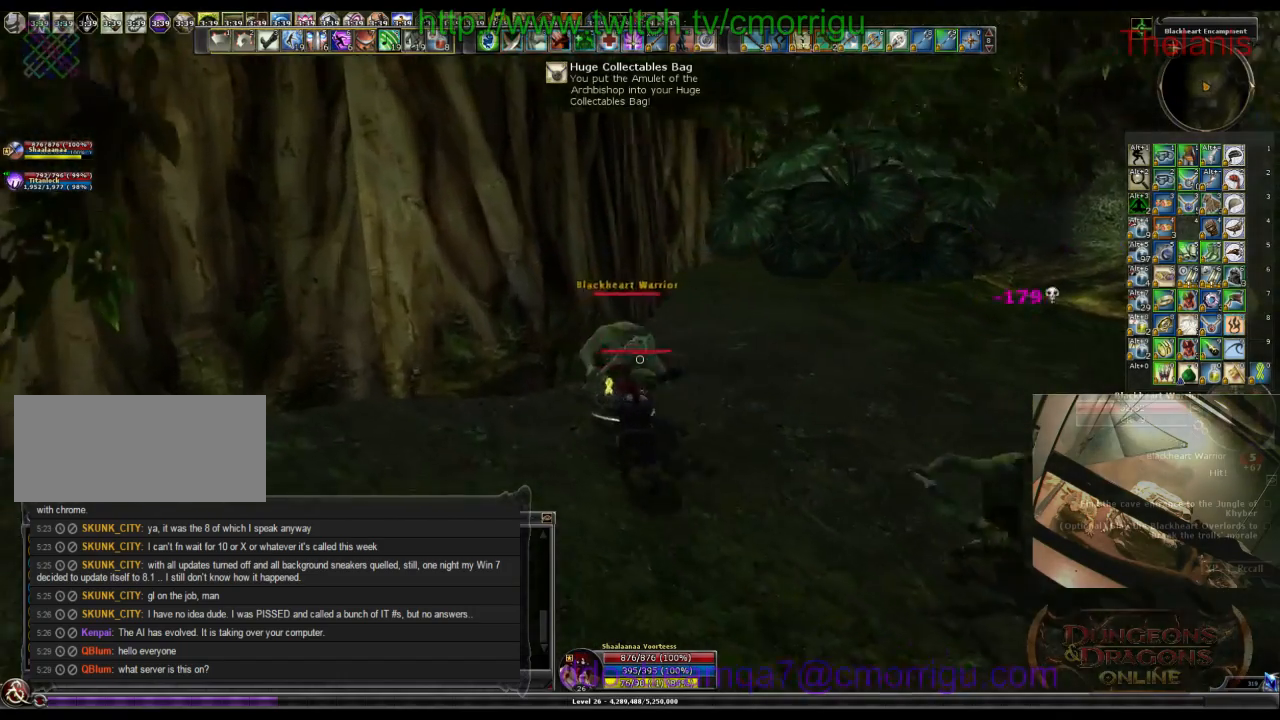
{"keys": ["d", "w"], "events": [[167, "d", "down"], [233, "w", "down"]]}
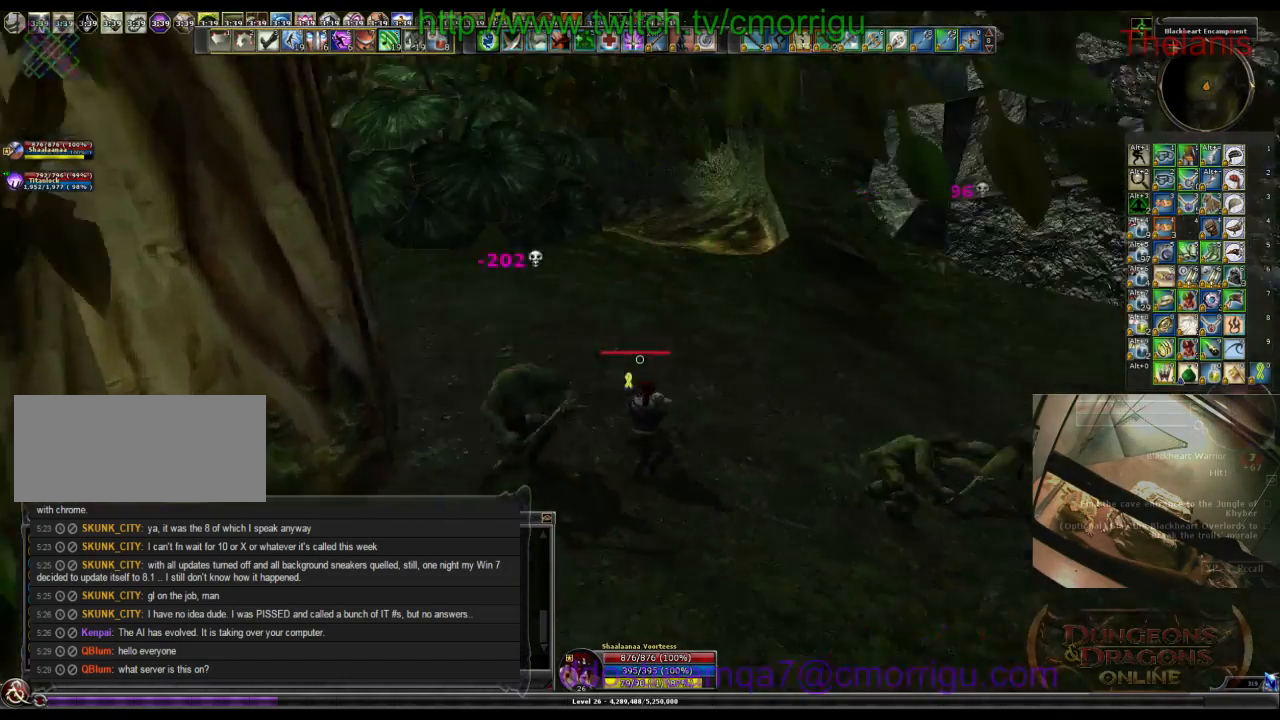
{"keys": ["w"], "events": [[300, "d", "up"]]}
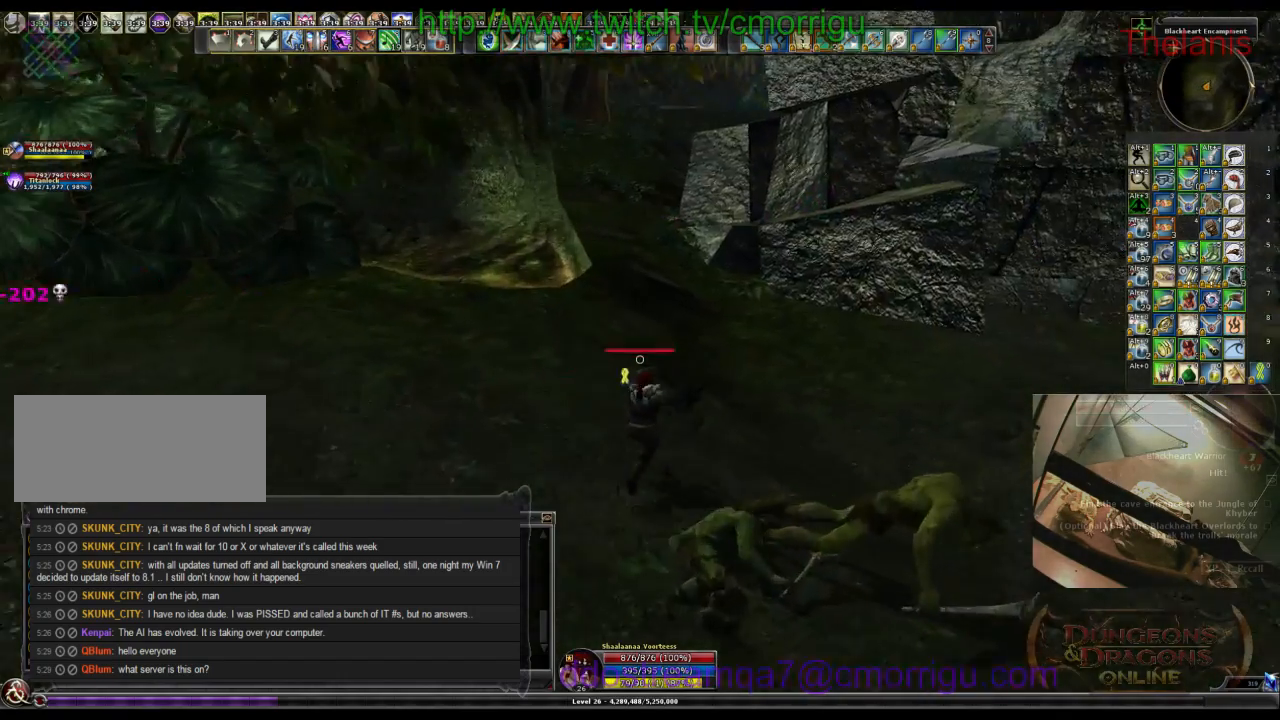
{"keys": ["w"], "events": []}
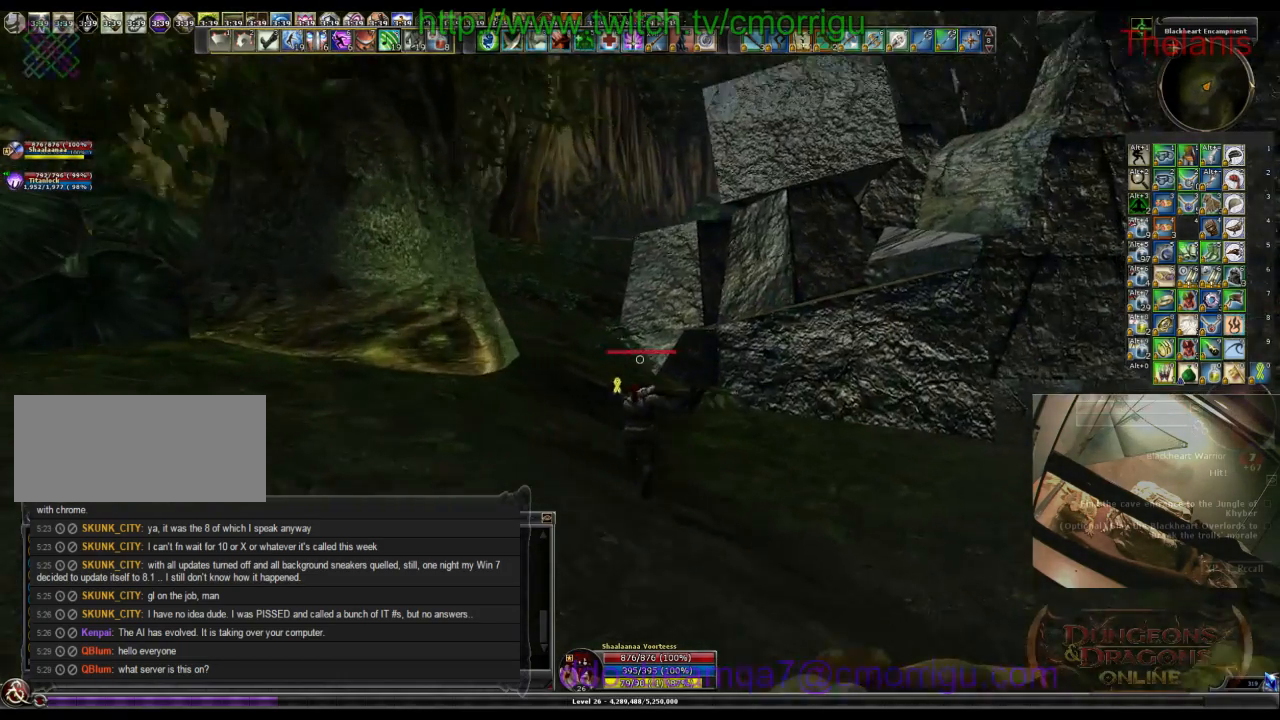
{"keys": ["w"], "events": []}
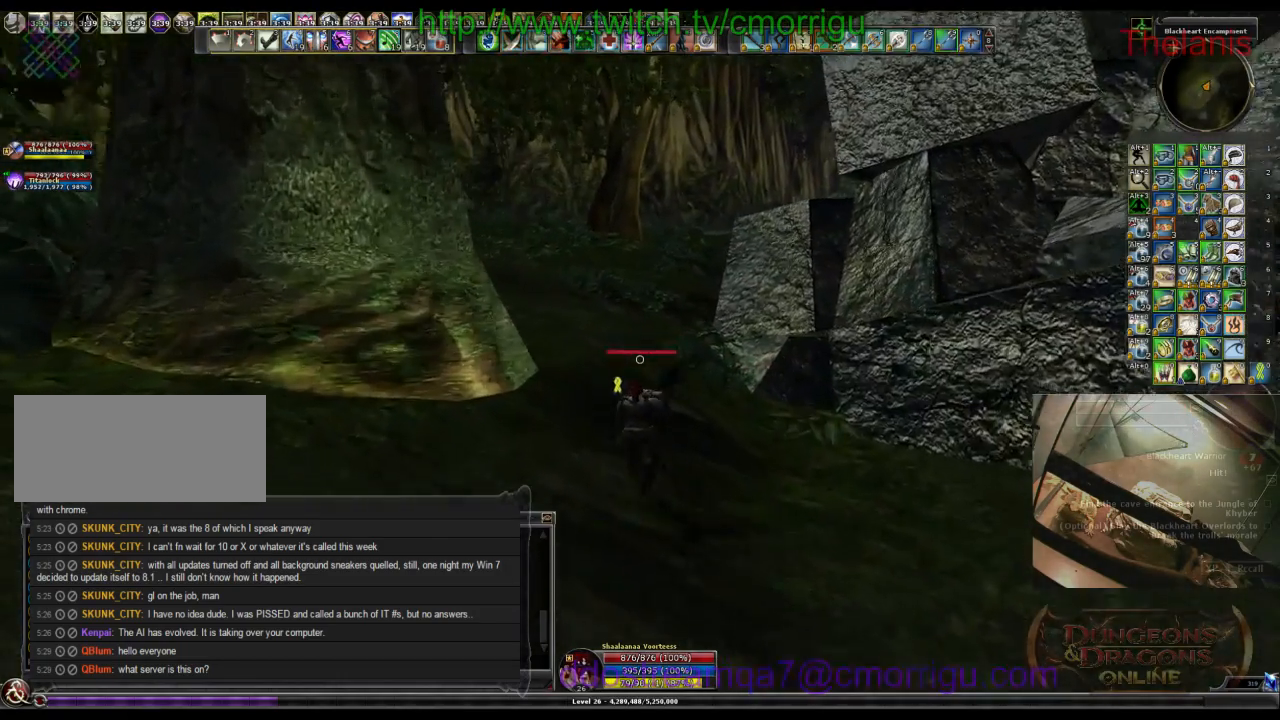
{"keys": ["w"], "events": []}
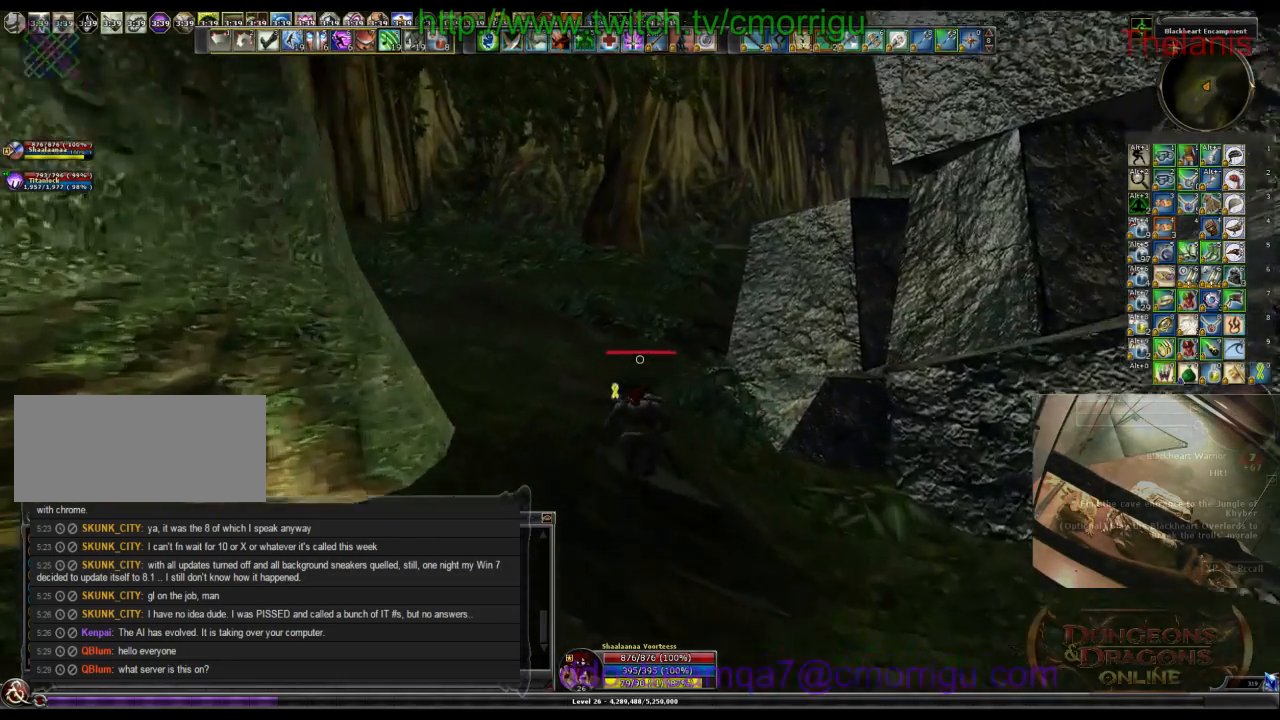
{"keys": ["w"], "events": []}
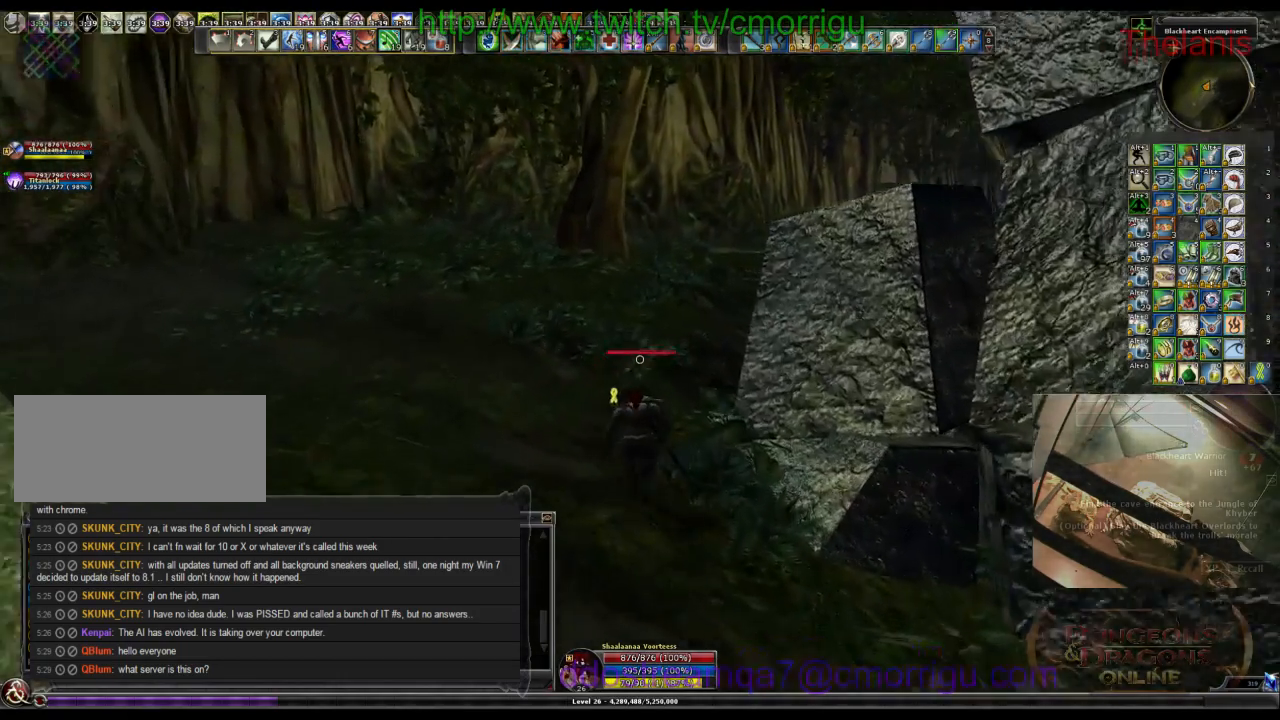
{"keys": ["w"], "events": []}
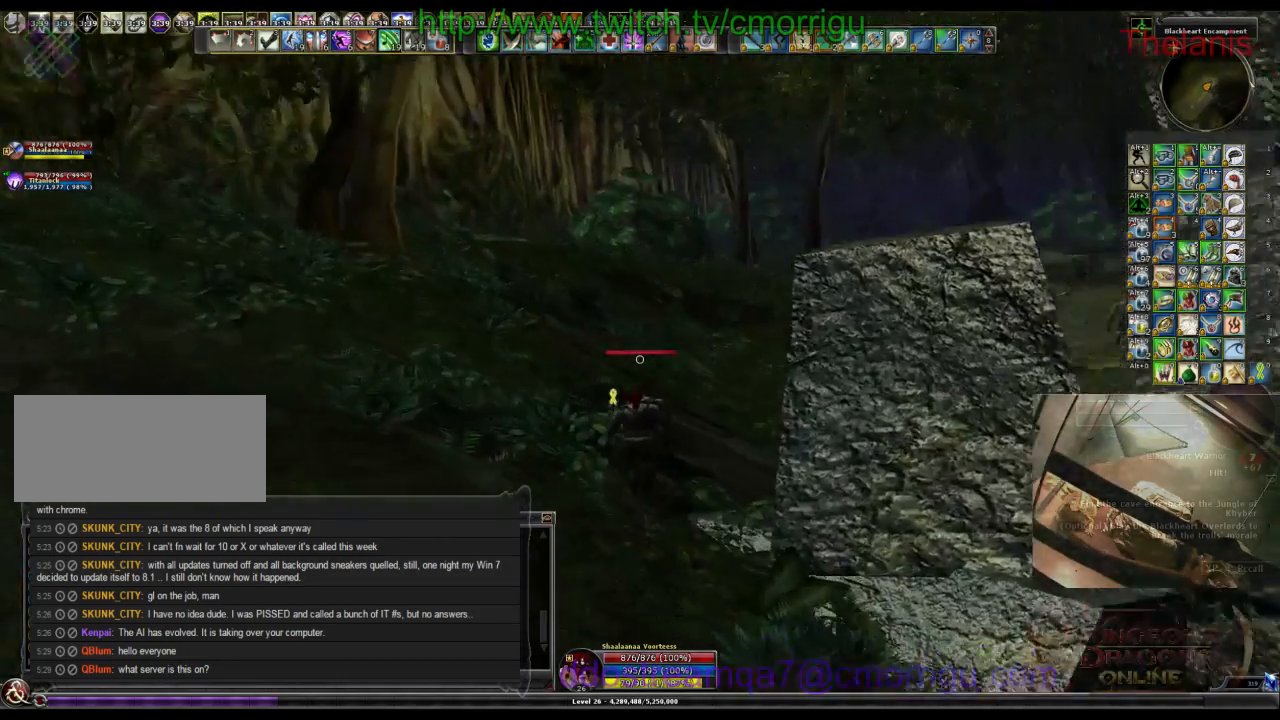
{"keys": ["w"], "events": []}
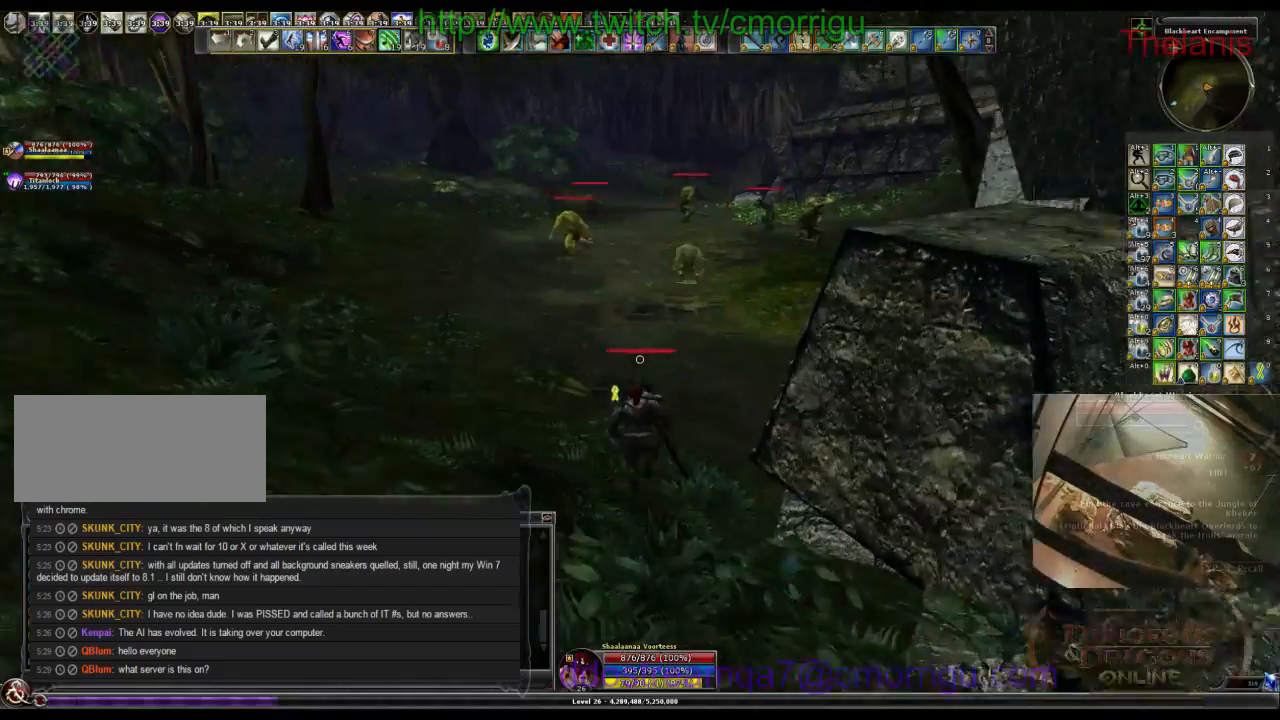
{"keys": ["w"], "events": []}
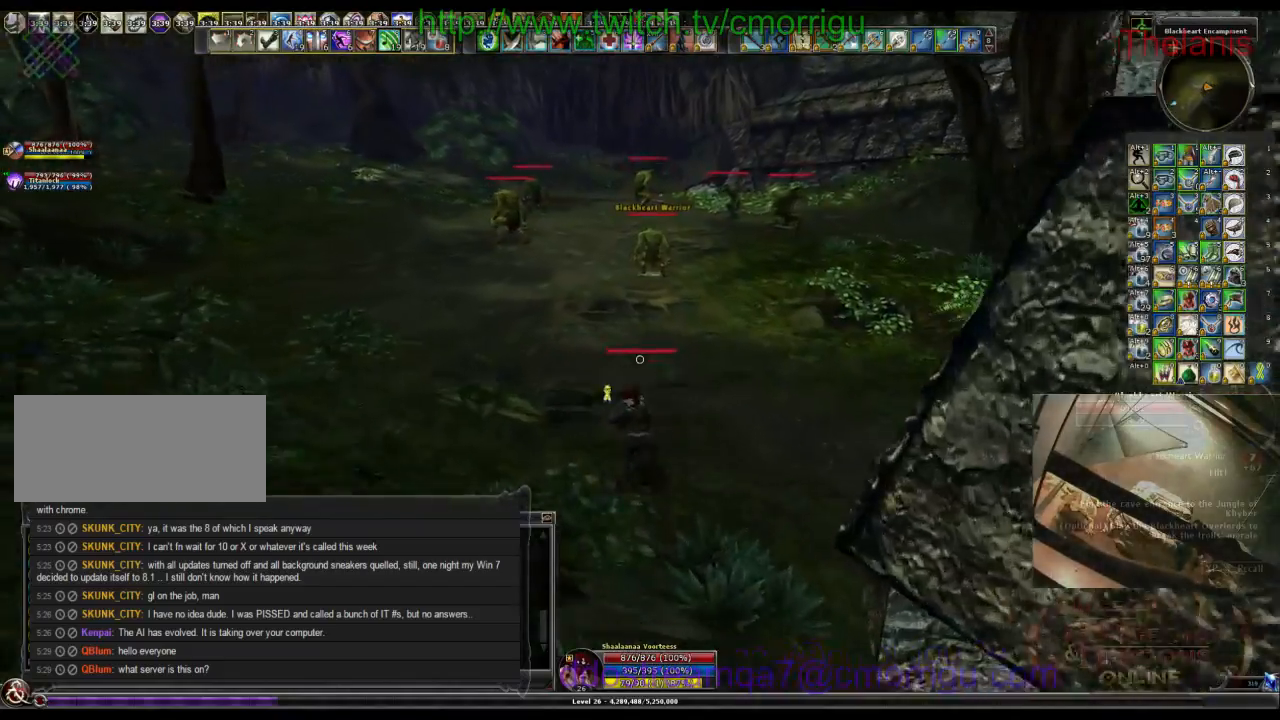
{"keys": ["w"], "events": []}
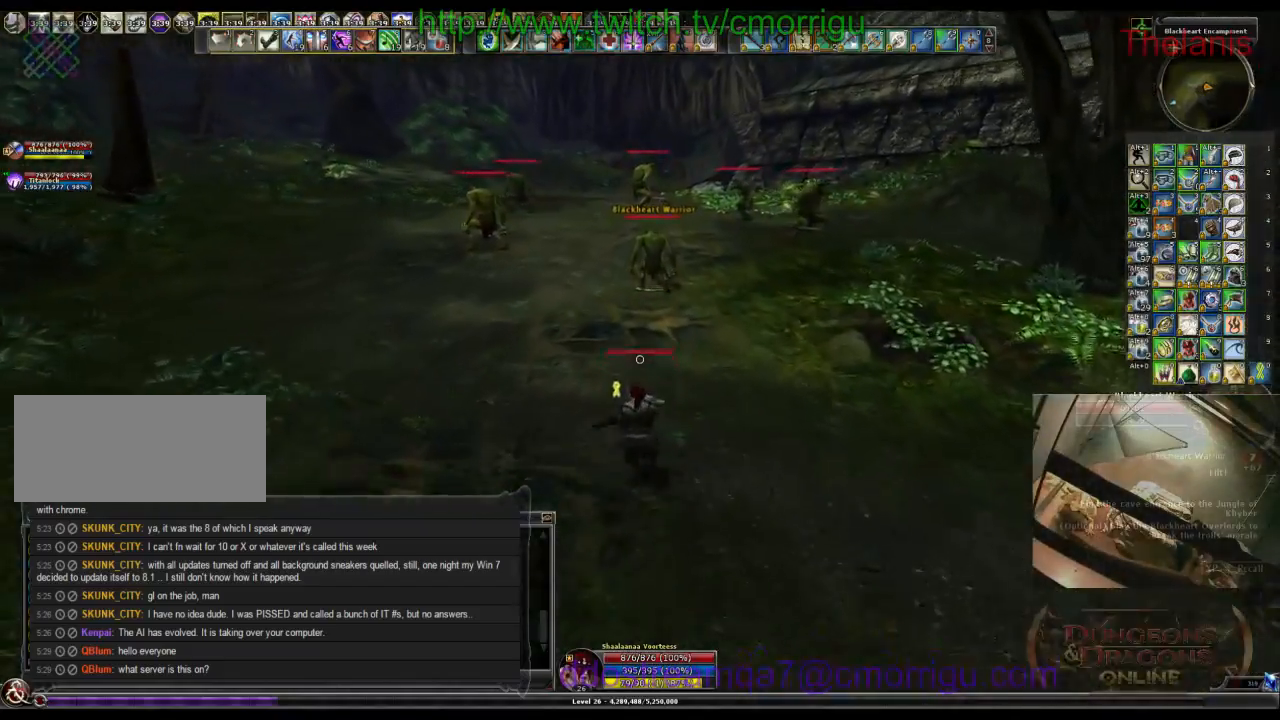
{"keys": ["w"], "events": []}
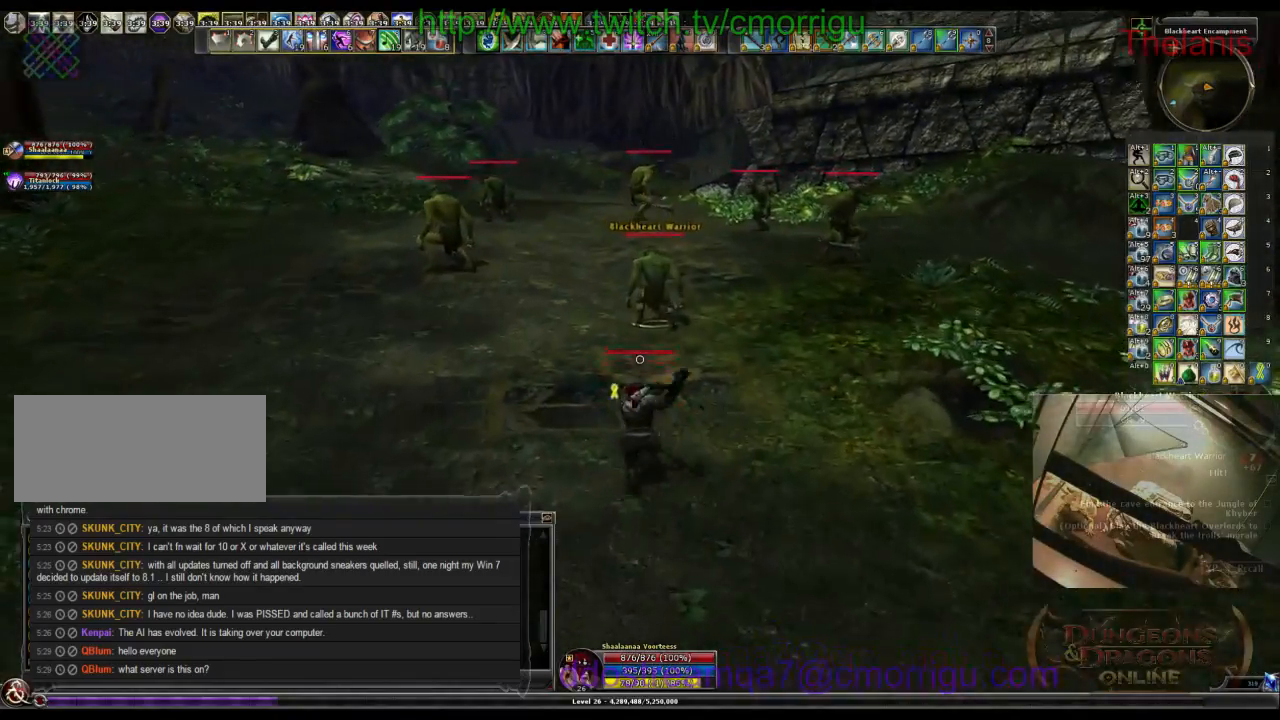
{"keys": ["w"], "events": []}
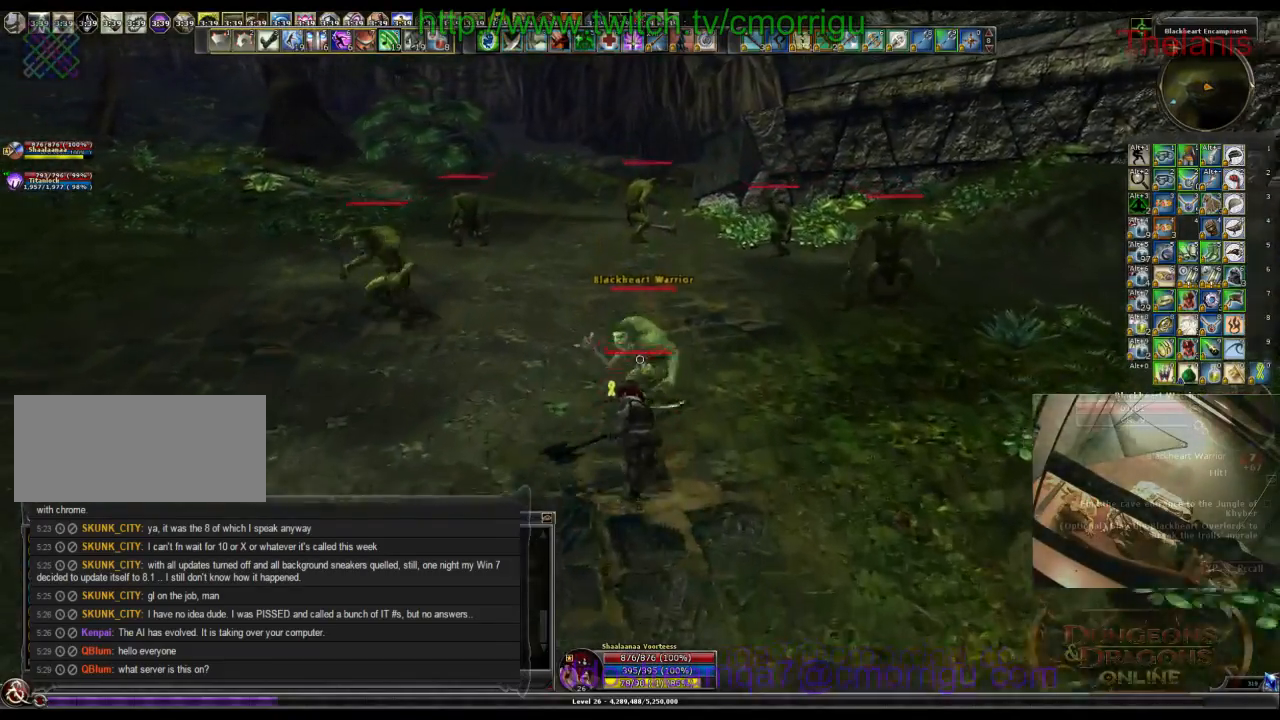
{"keys": ["a", "w"], "events": [[67, "a", "down"]]}
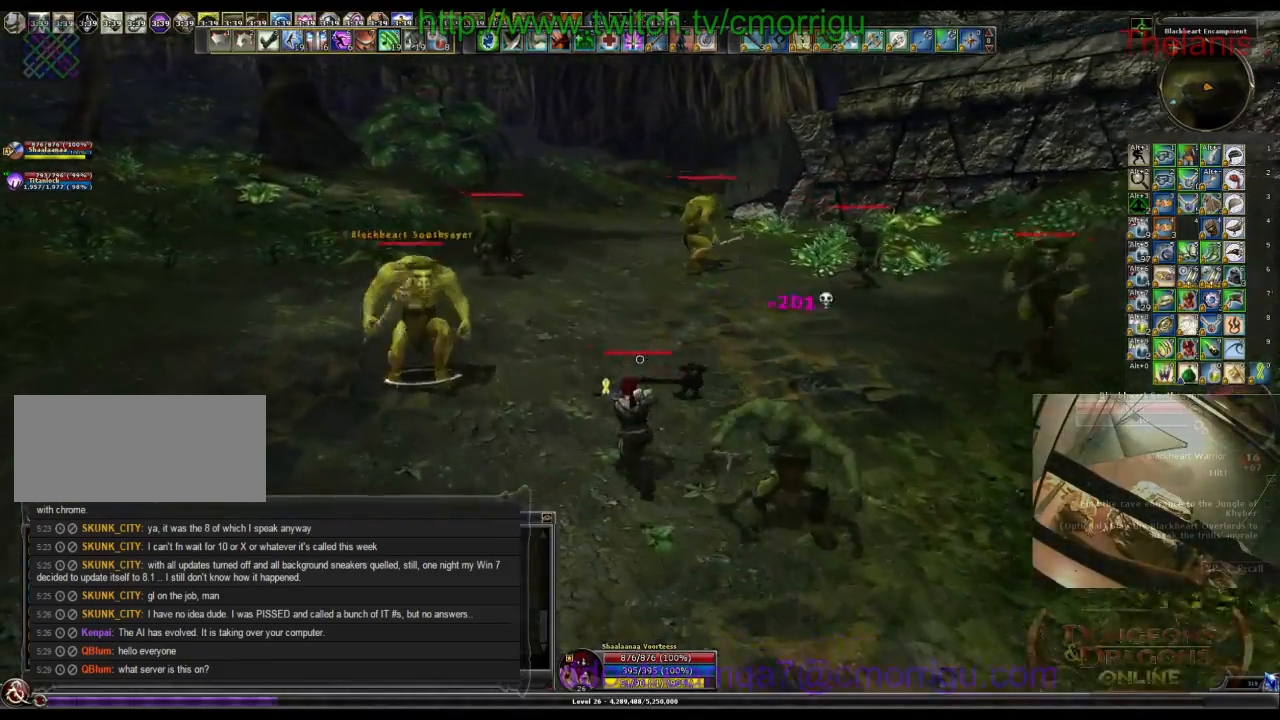
{"keys": ["a", "w"], "events": []}
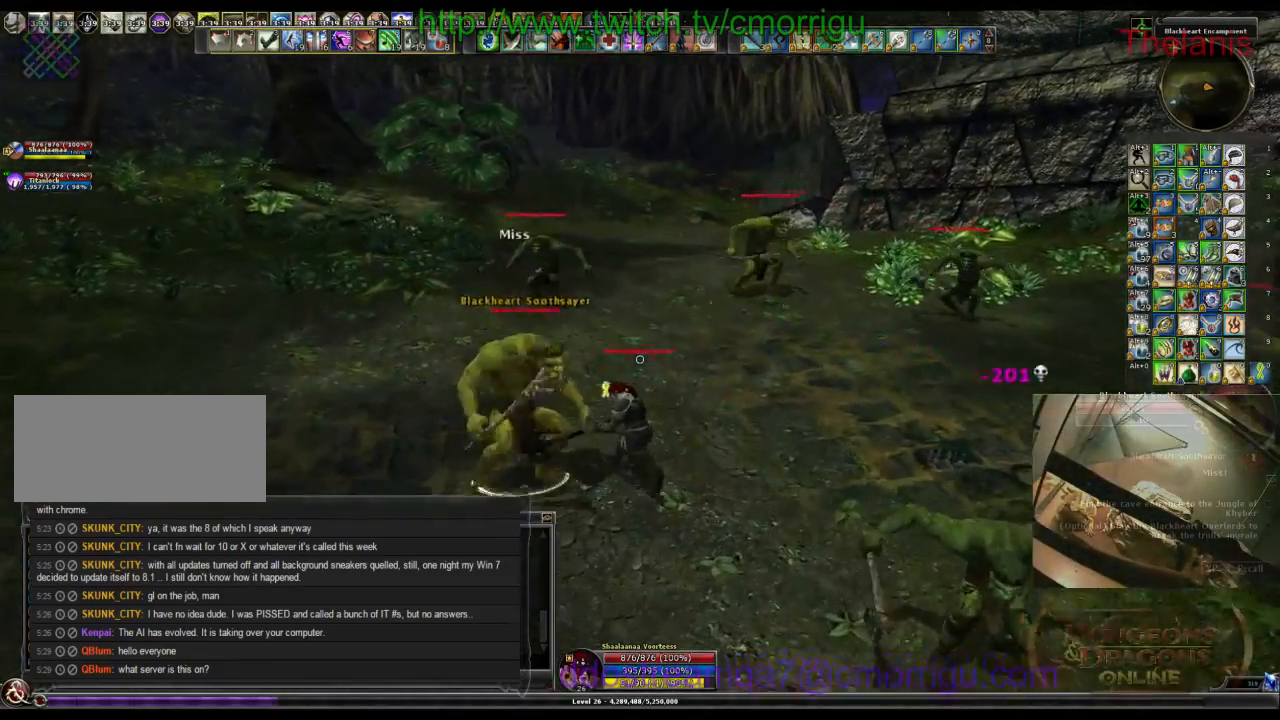
{"keys": ["a", "w"], "events": []}
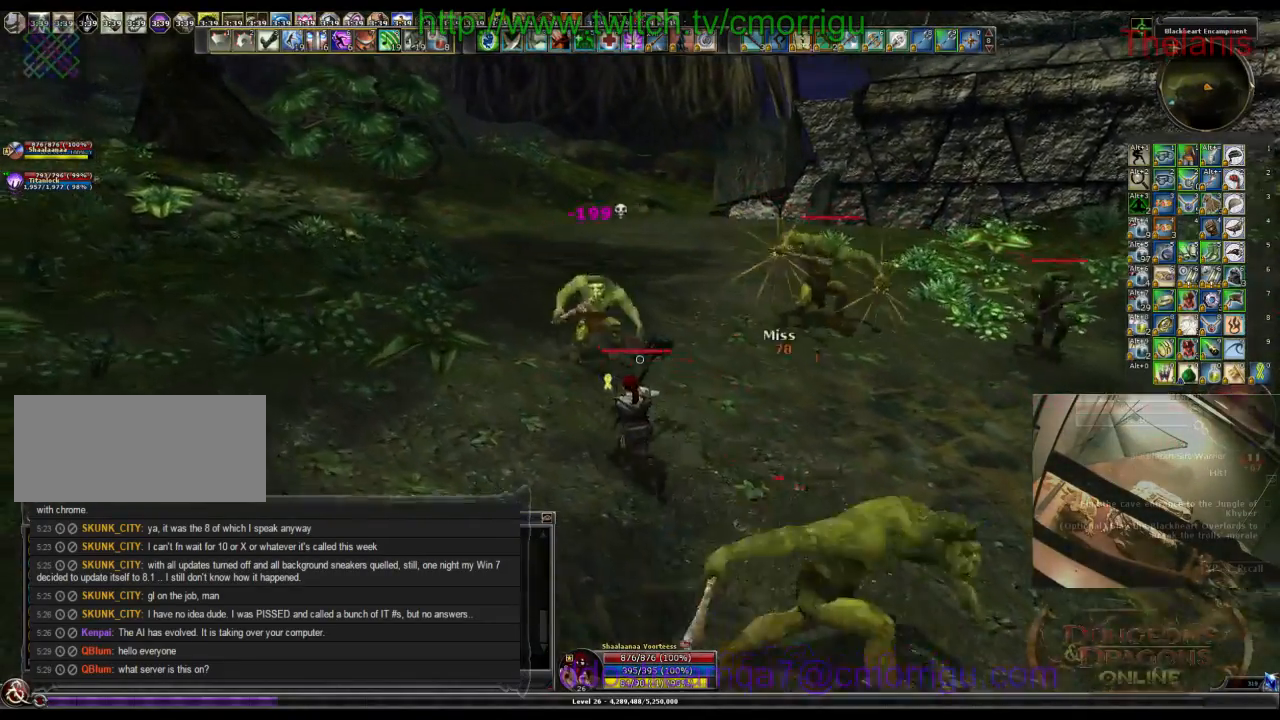
{"keys": ["w"], "events": [[400, "a", "up"]]}
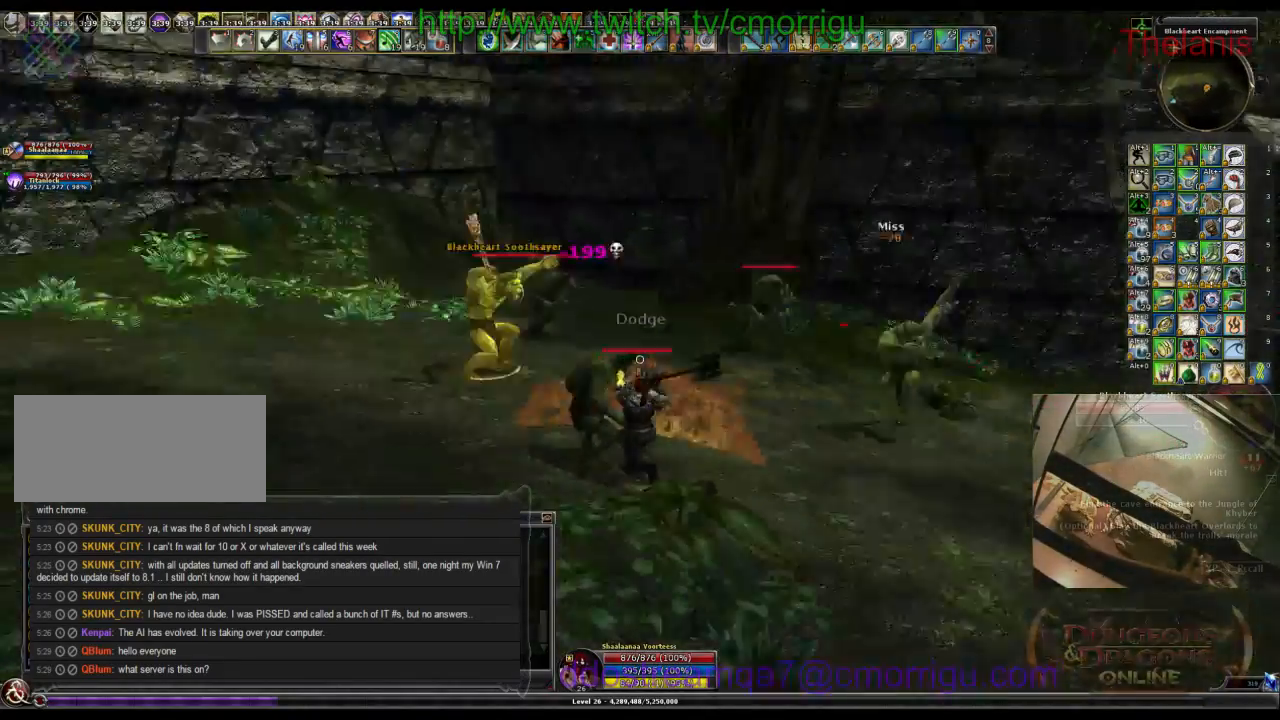
{"keys": ["d", "w"], "events": [[400, "d", "down"]]}
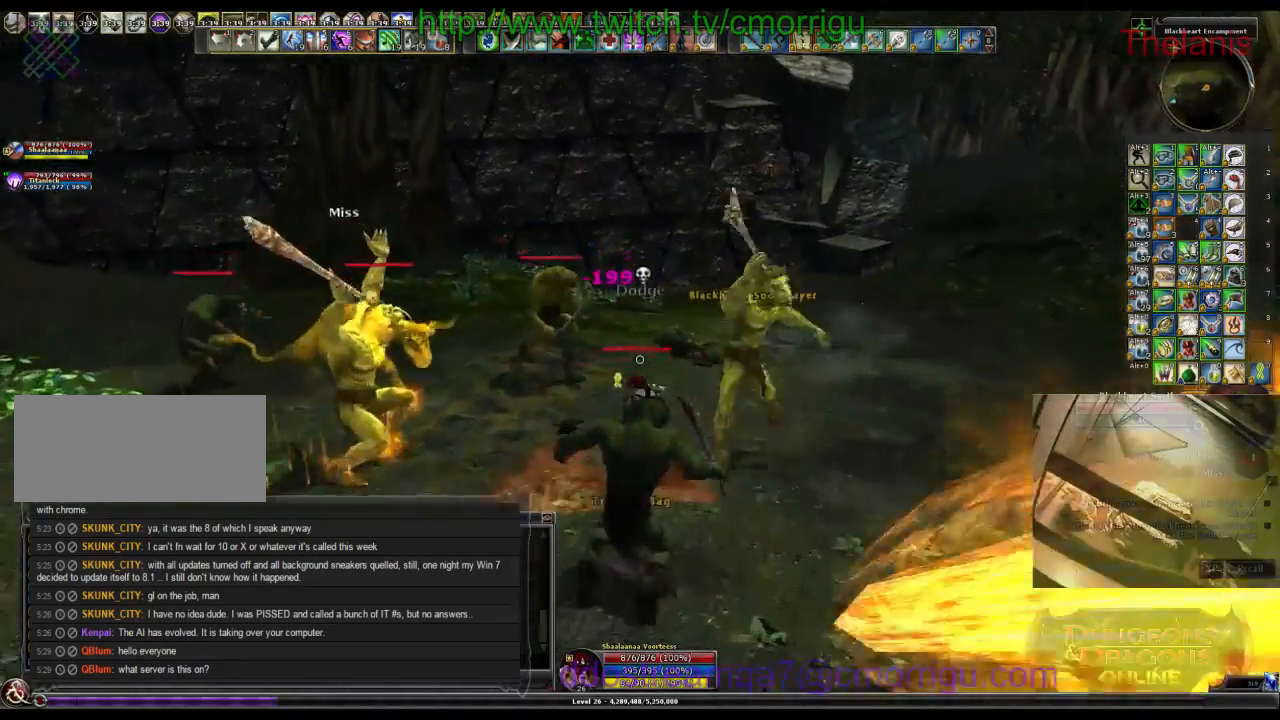
{"keys": [], "events": [[267, "w", "up"], [367, "d", "up"]]}
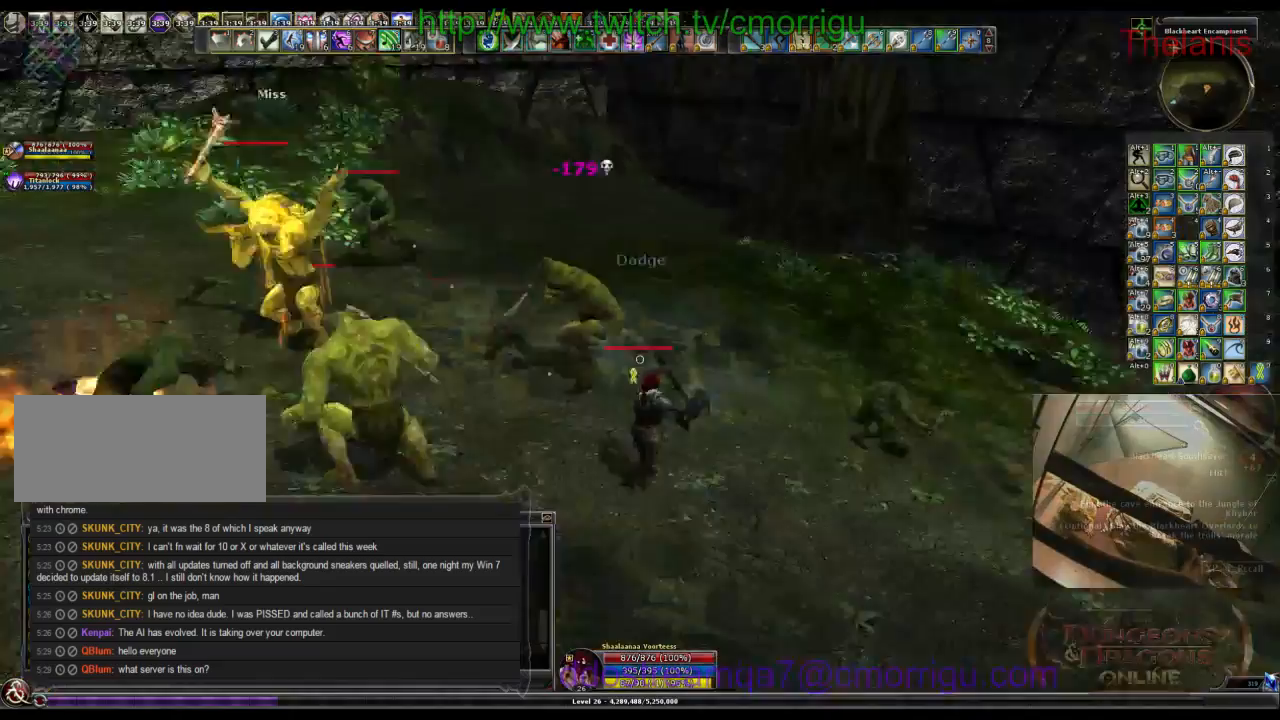
{"keys": ["a"], "events": [[400, "a", "down"]]}